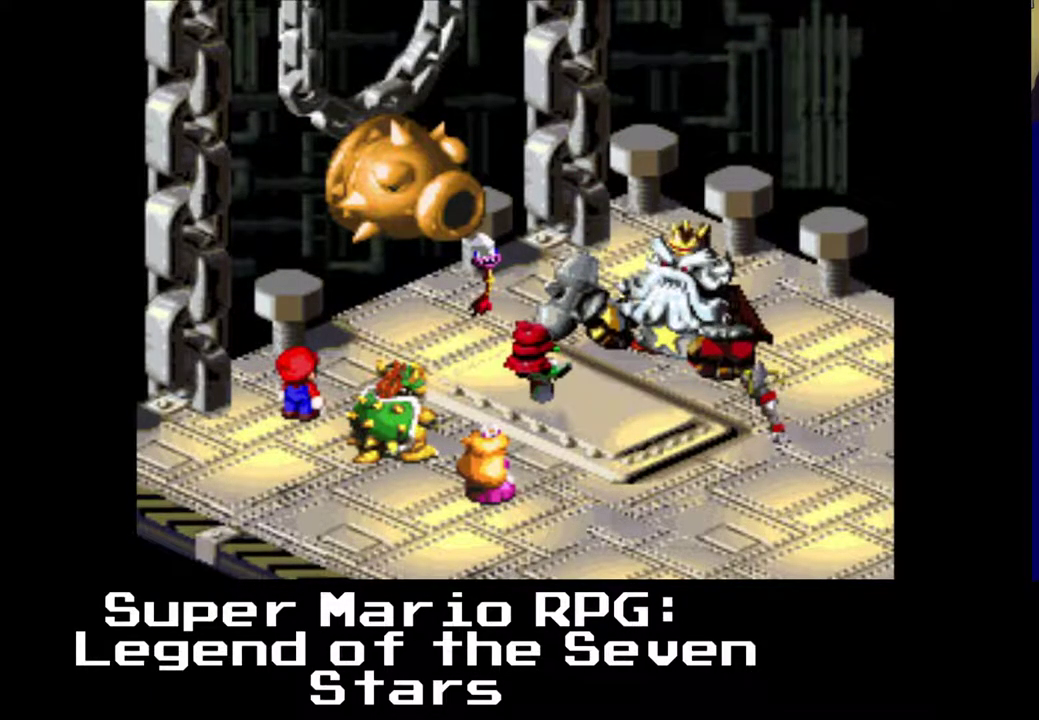
Gameplay with a controller (Xbox layout); each line is a JSON object with the inputs held at the frame after it. "events" lists button and stick changes between this image and that frame as [ms after this image, input, new state], when the widget could be followed in between. Not read: left_stick right_stick.
{"buttons": [], "events": []}
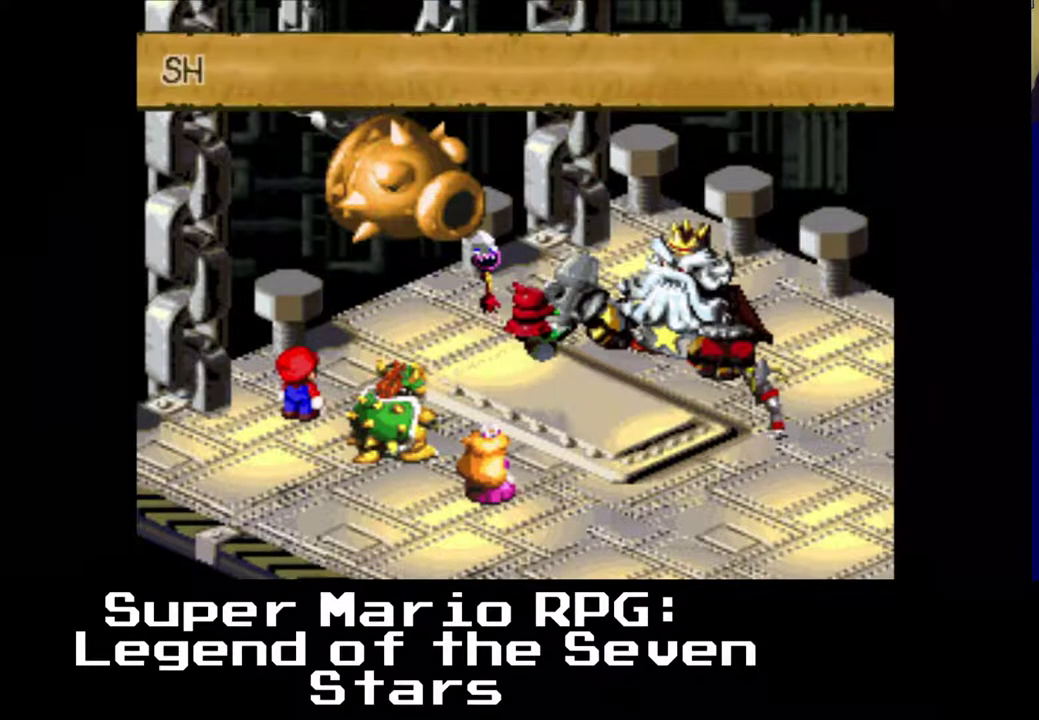
{"buttons": [], "events": []}
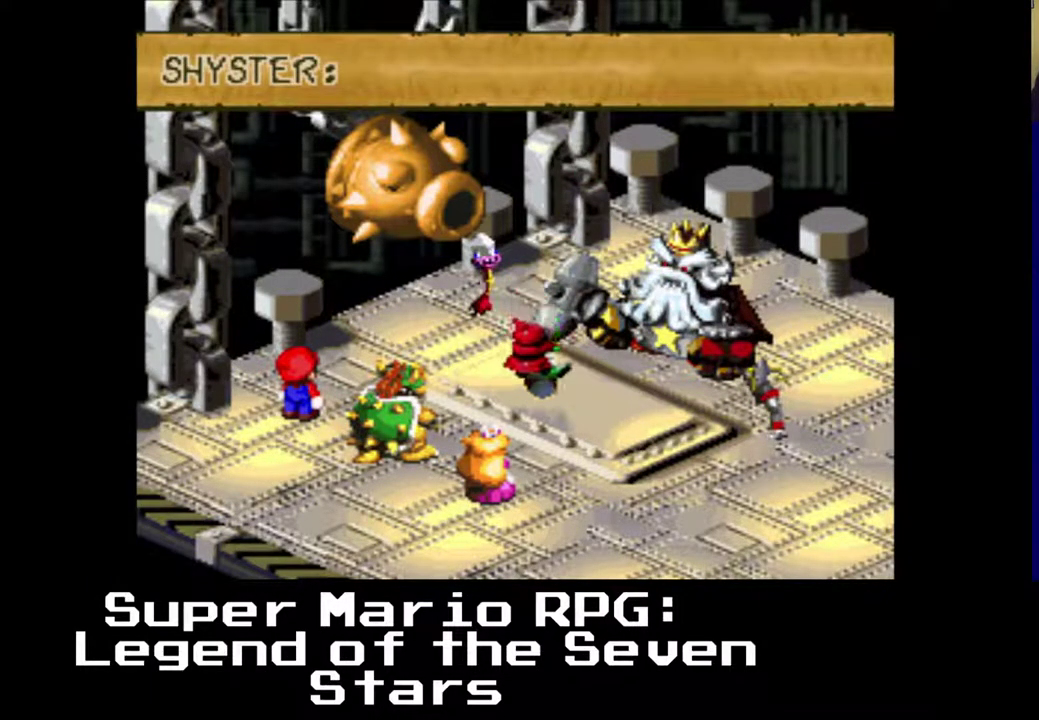
{"buttons": [], "events": []}
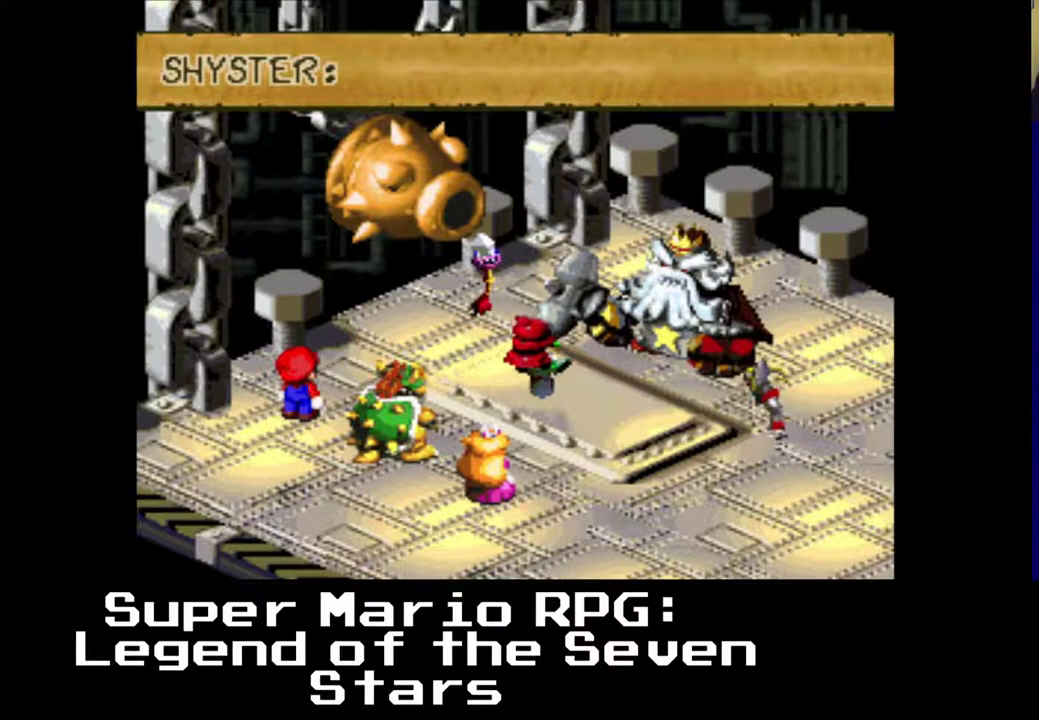
{"buttons": [], "events": []}
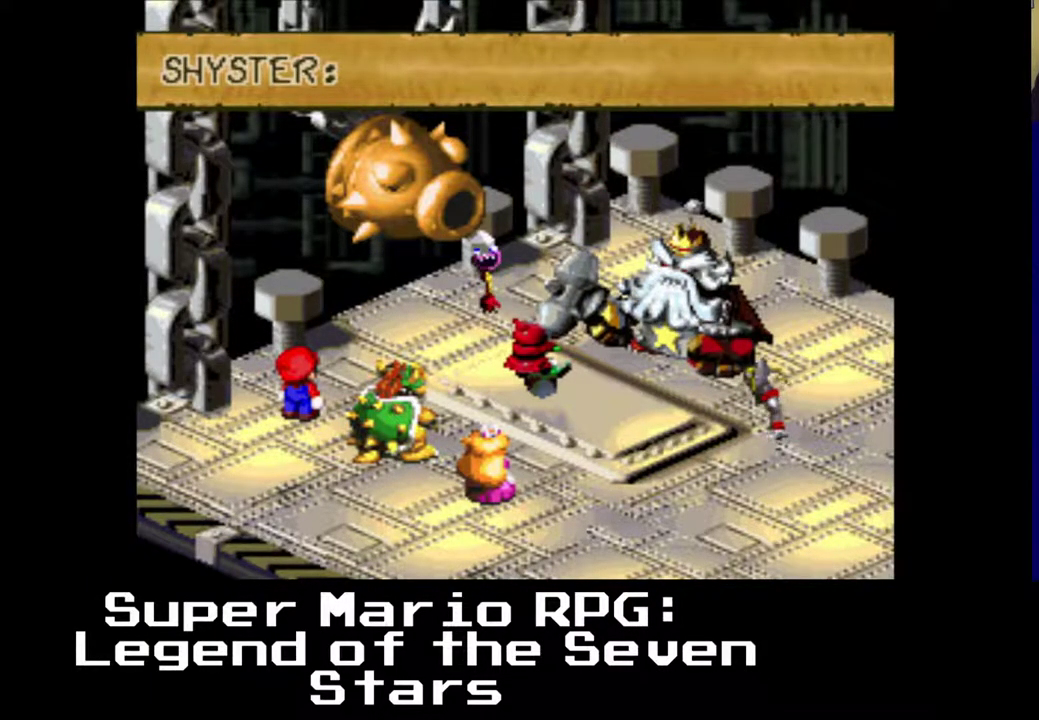
{"buttons": [], "events": [[233, "B", "down"], [400, "B", "up"]]}
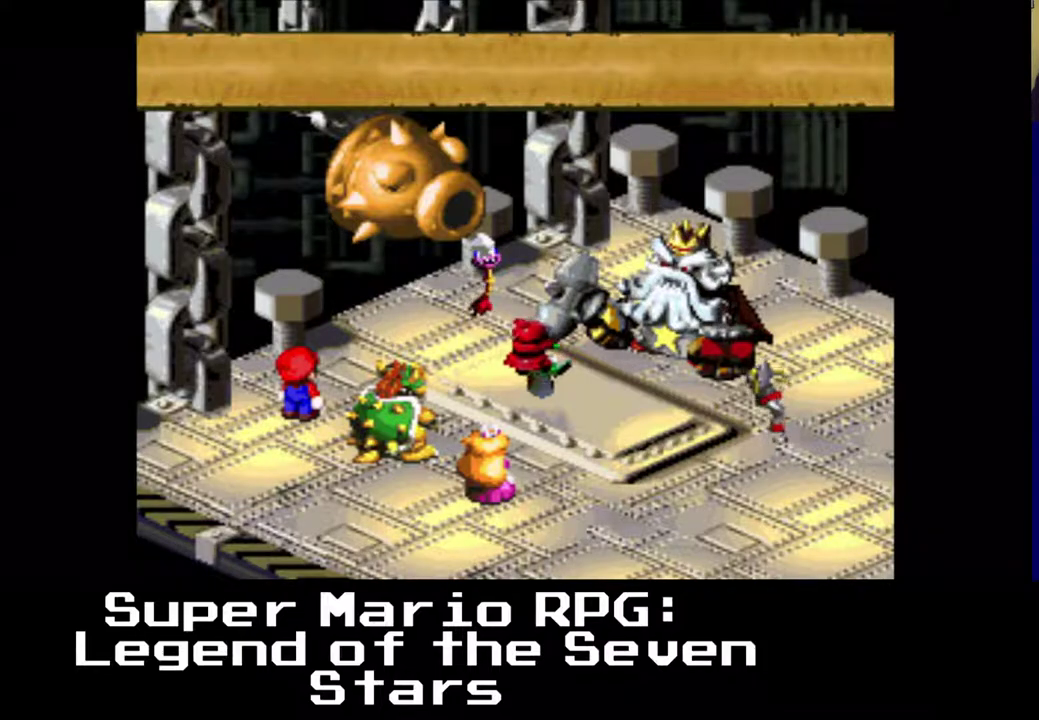
{"buttons": [], "events": []}
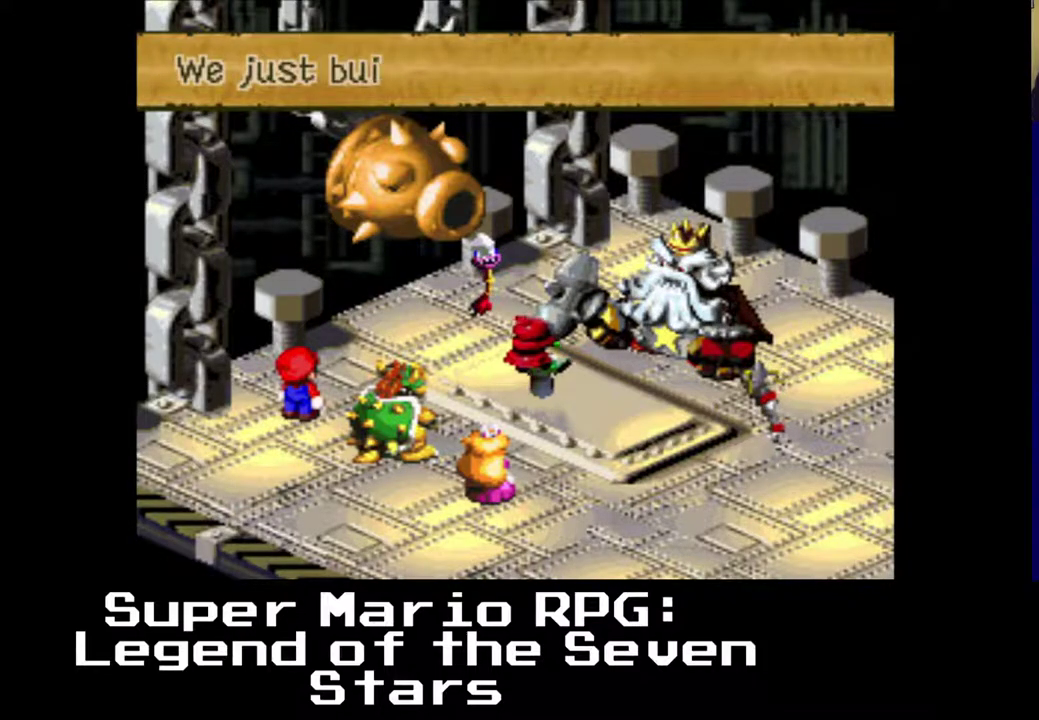
{"buttons": [], "events": []}
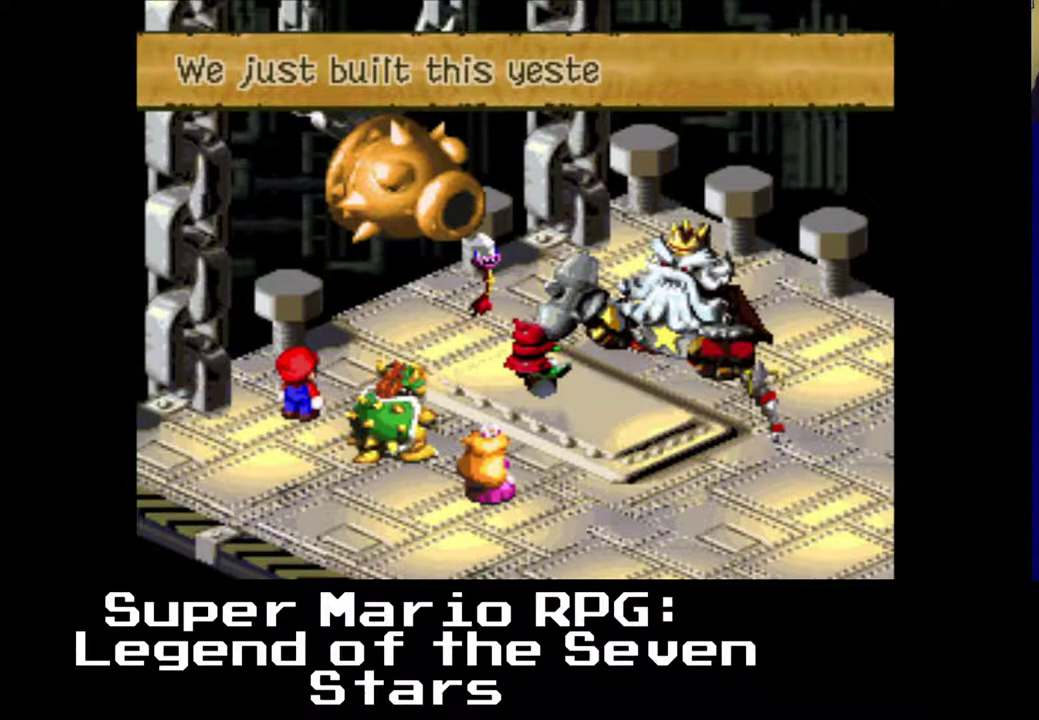
{"buttons": [], "events": []}
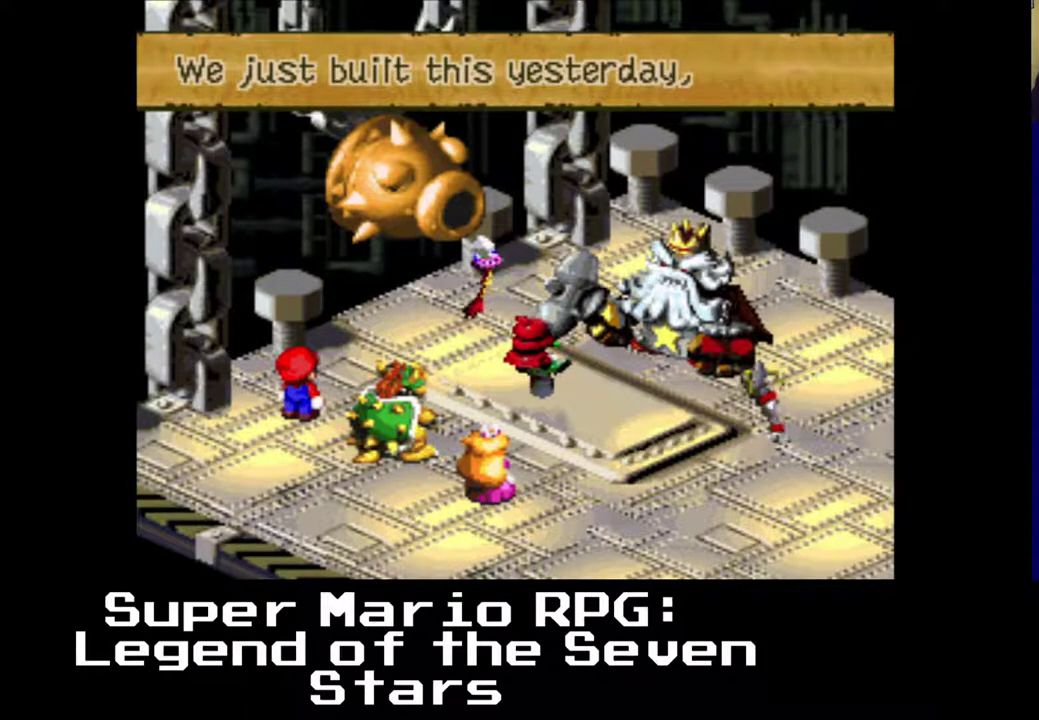
{"buttons": ["B"], "events": [[467, "B", "down"]]}
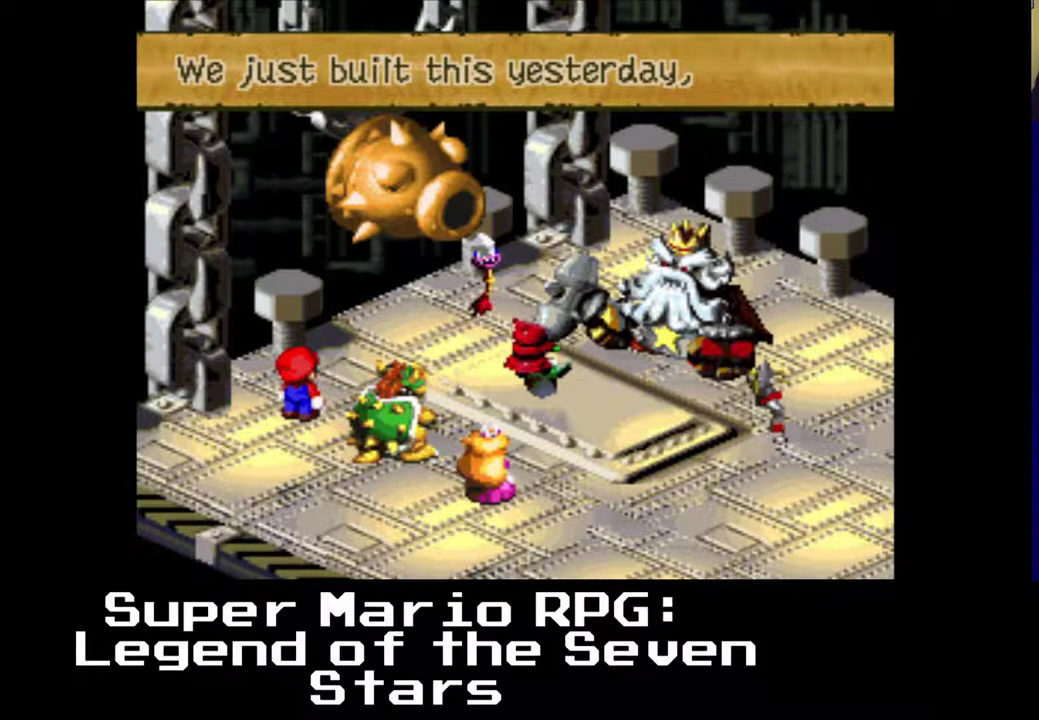
{"buttons": [], "events": [[133, "B", "up"]]}
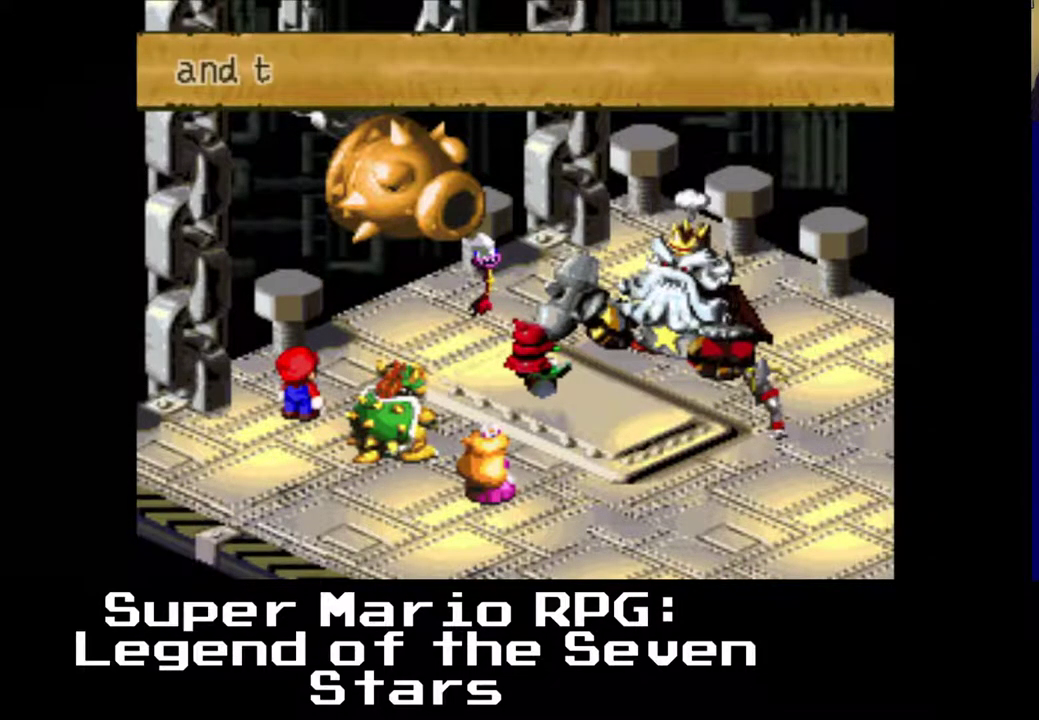
{"buttons": [], "events": []}
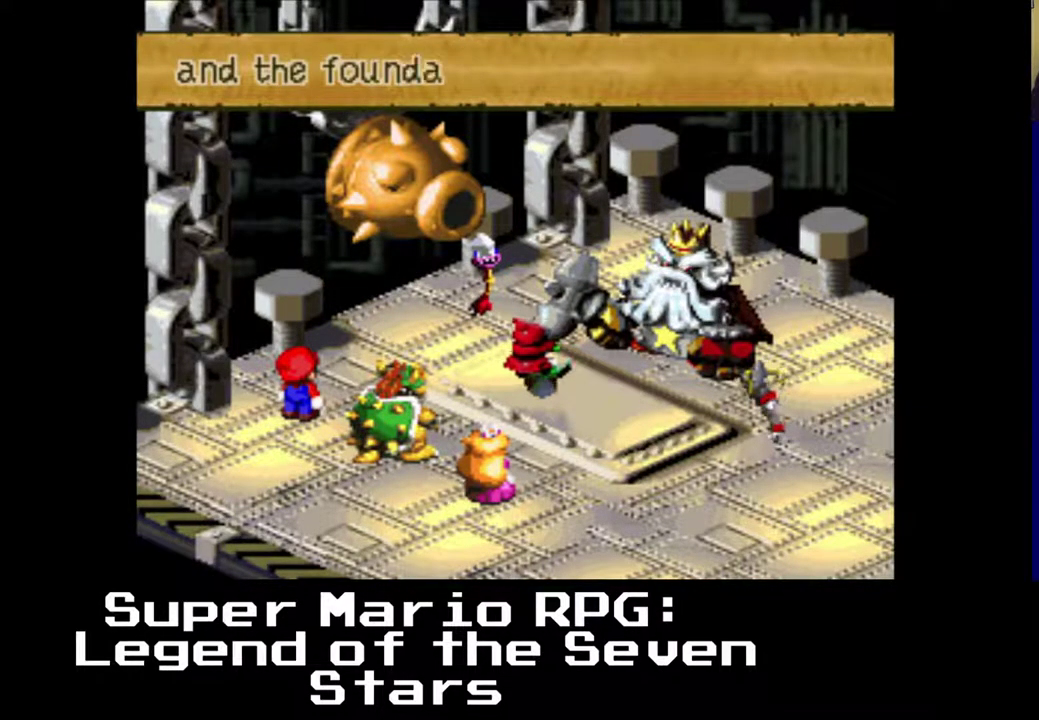
{"buttons": [], "events": []}
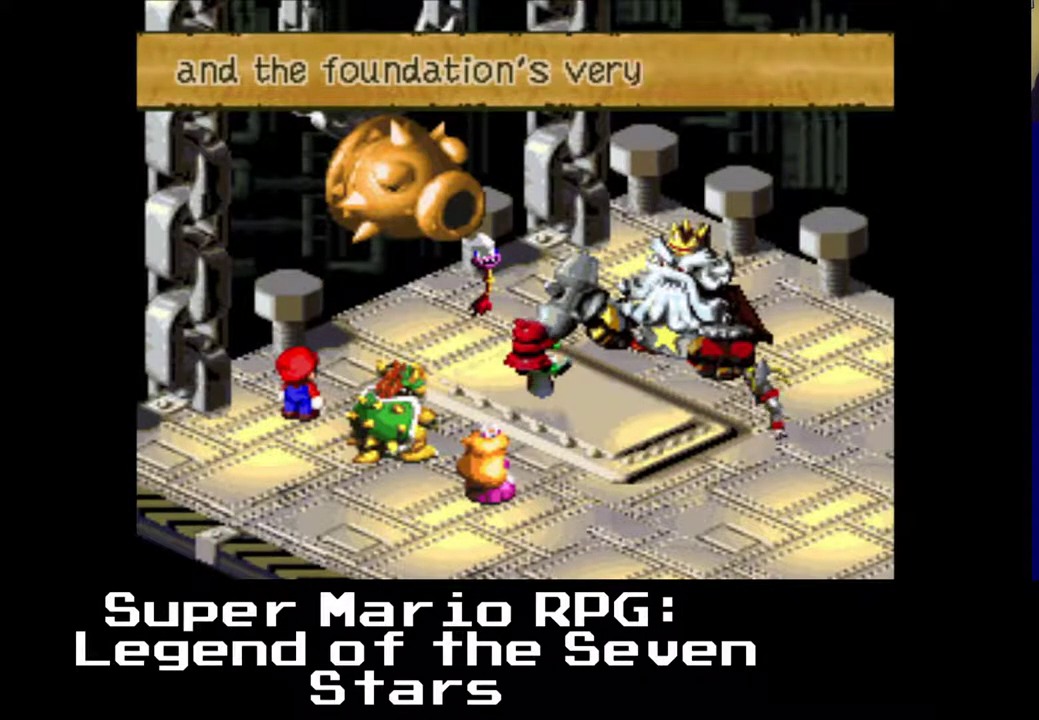
{"buttons": [], "events": []}
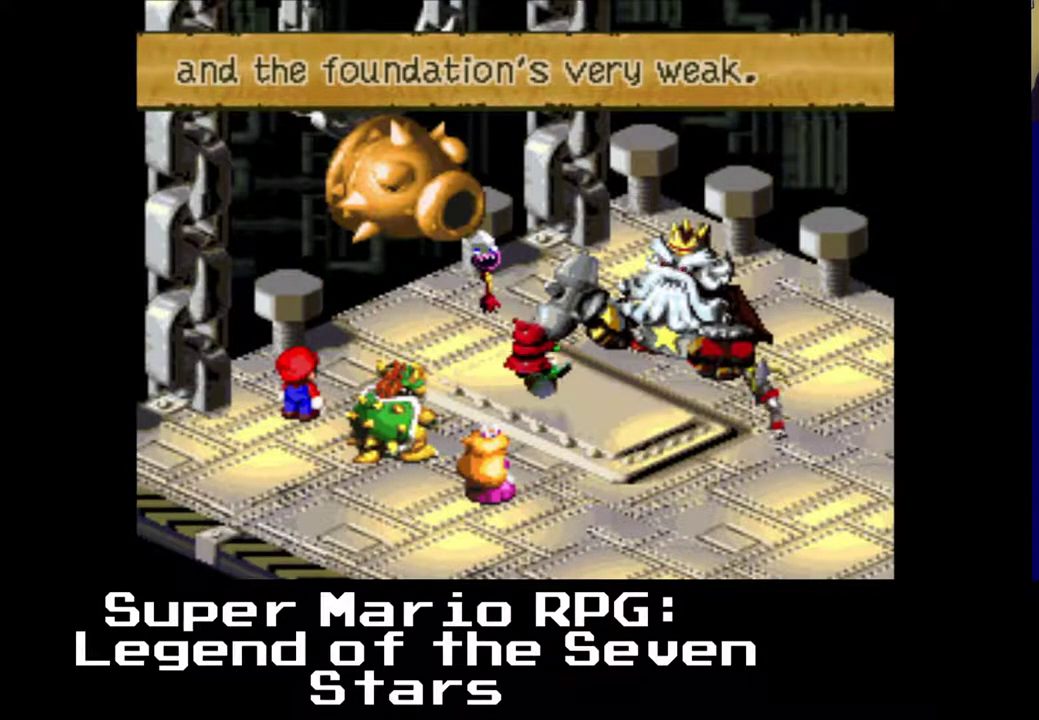
{"buttons": [], "events": [[217, "B", "down"], [367, "B", "up"]]}
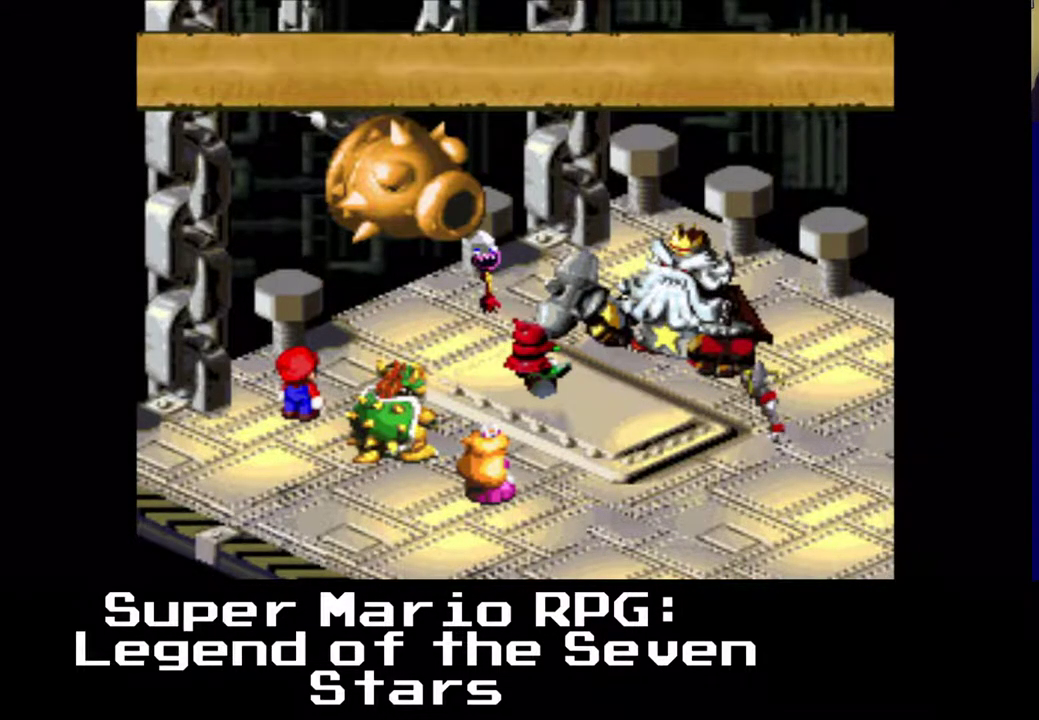
{"buttons": [], "events": []}
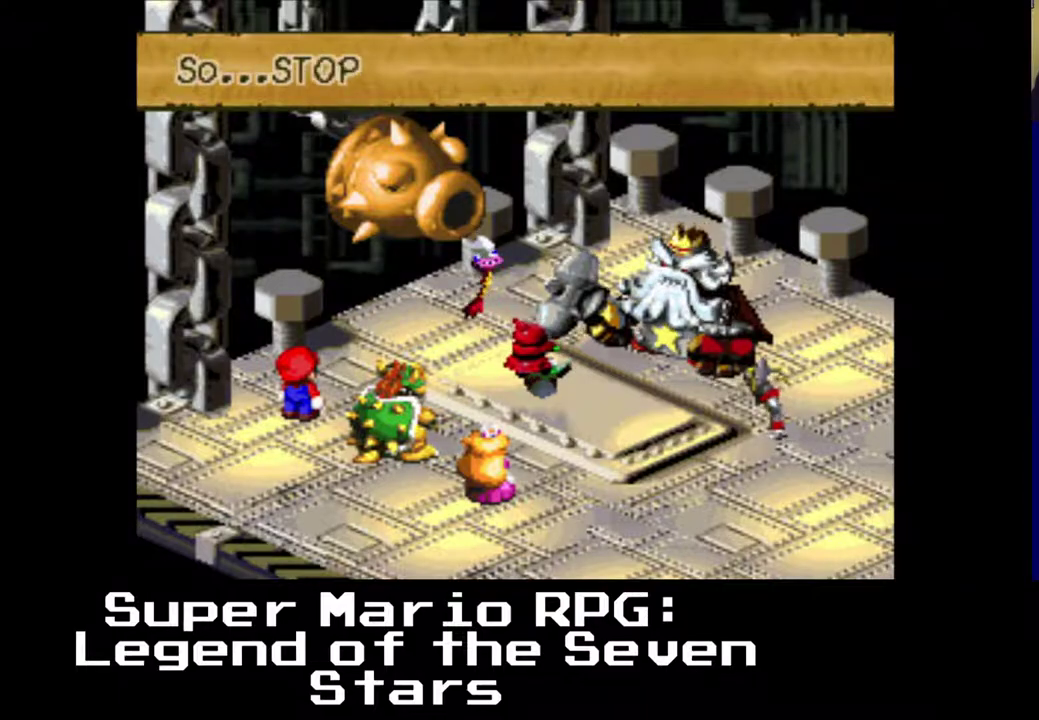
{"buttons": [], "events": []}
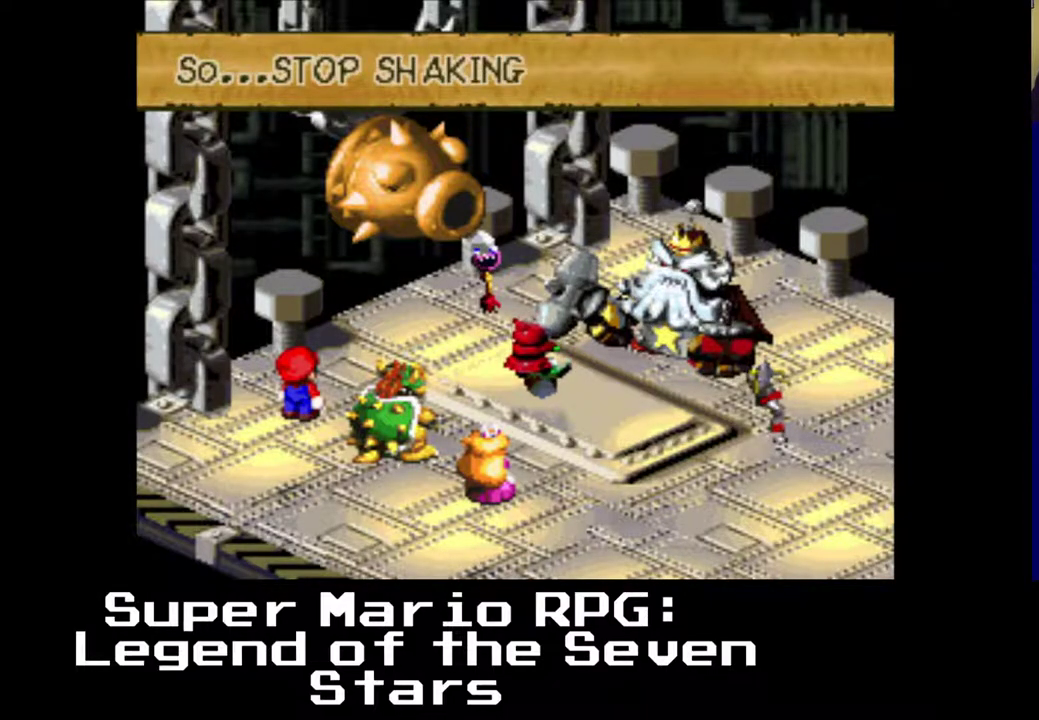
{"buttons": [], "events": []}
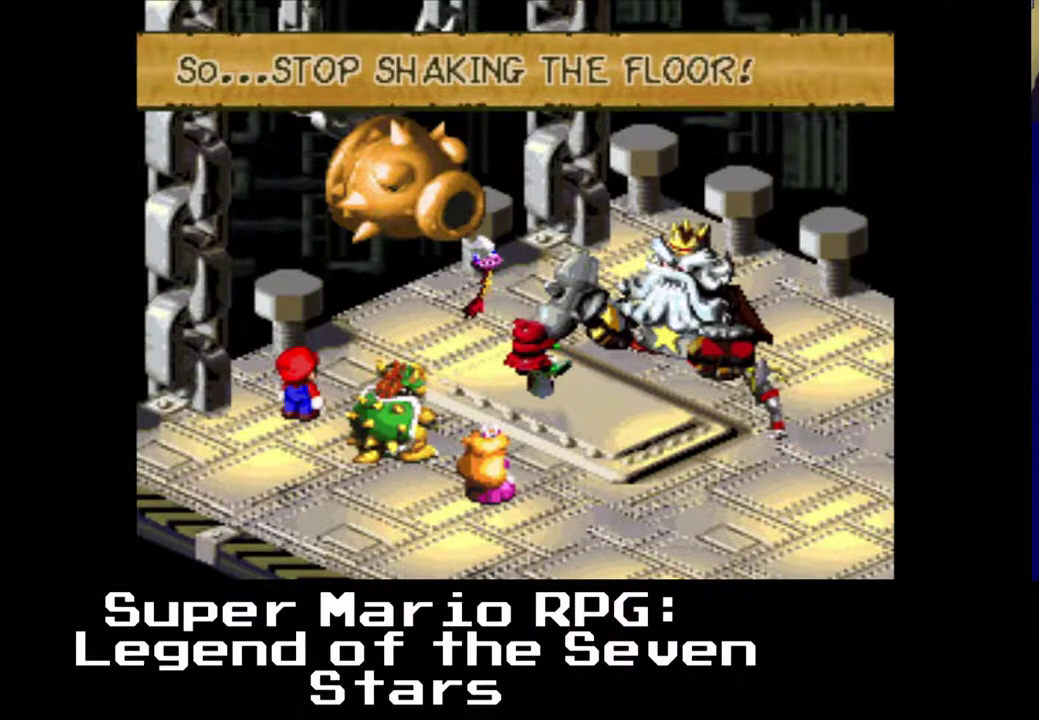
{"buttons": [], "events": []}
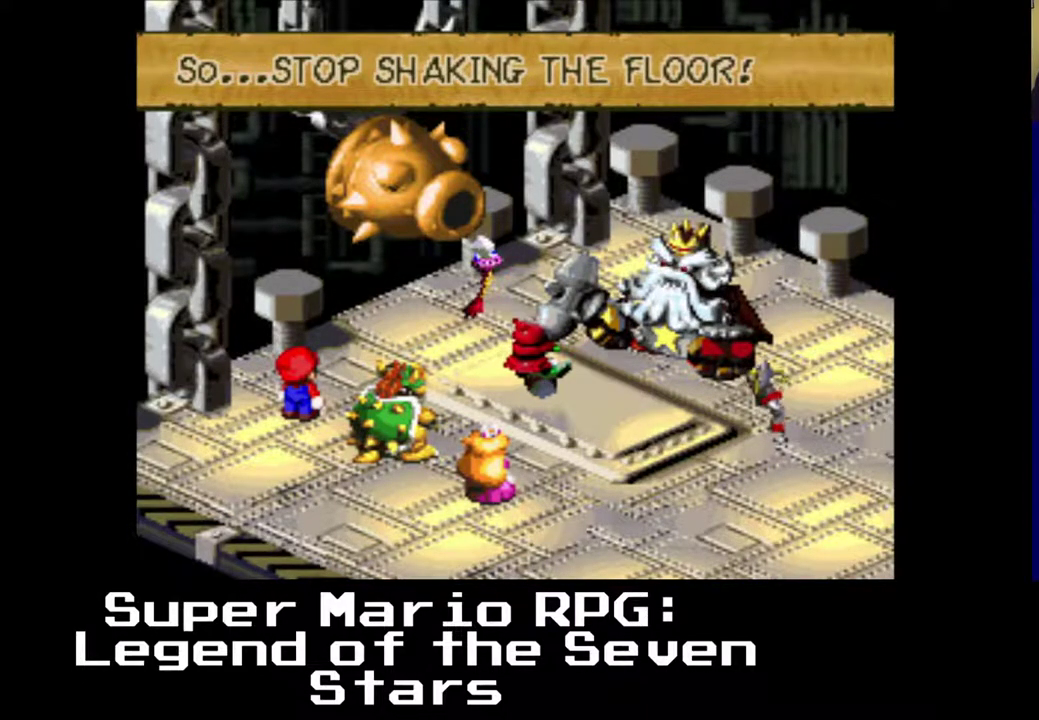
{"buttons": [], "events": [[117, "B", "down"], [317, "B", "up"]]}
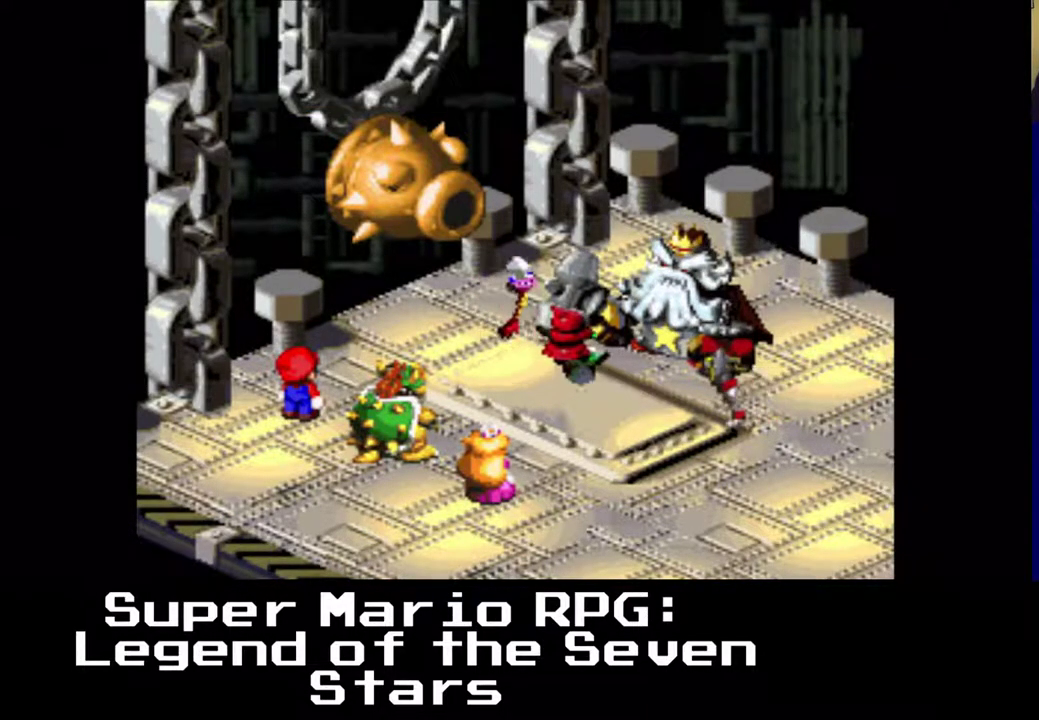
{"buttons": [], "events": []}
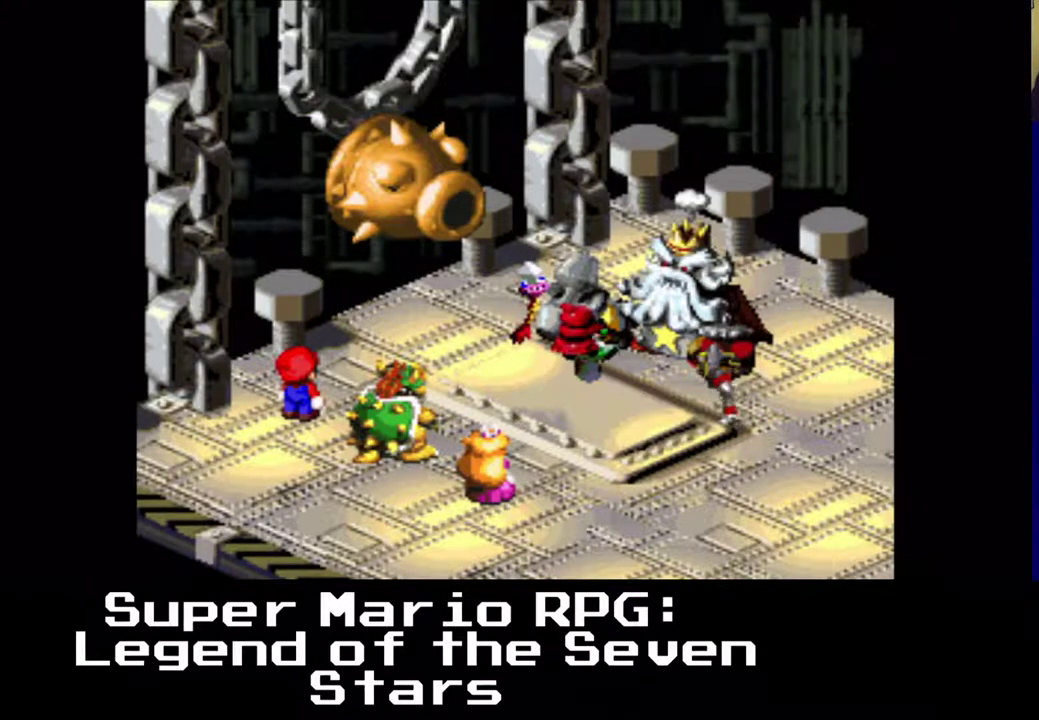
{"buttons": [], "events": []}
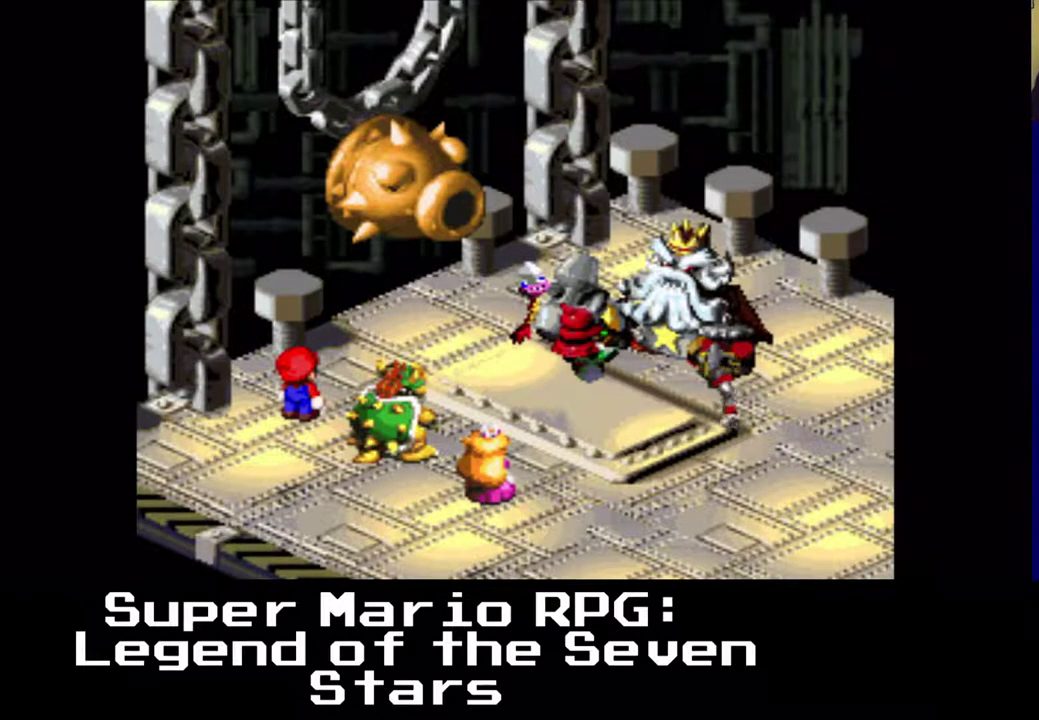
{"buttons": [], "events": []}
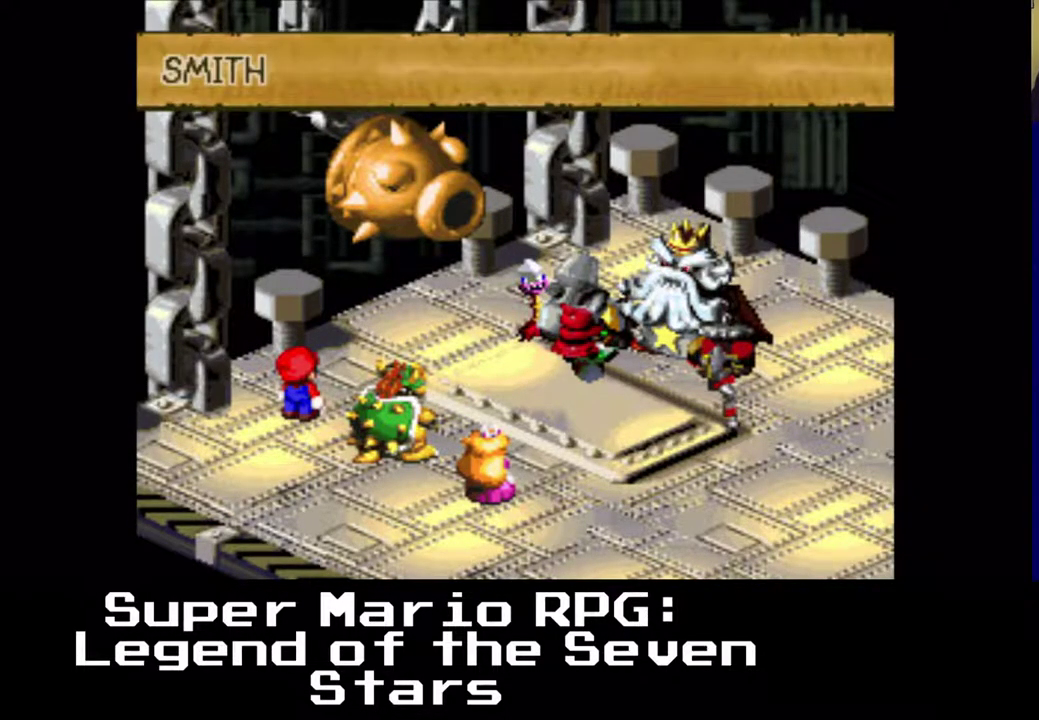
{"buttons": [], "events": []}
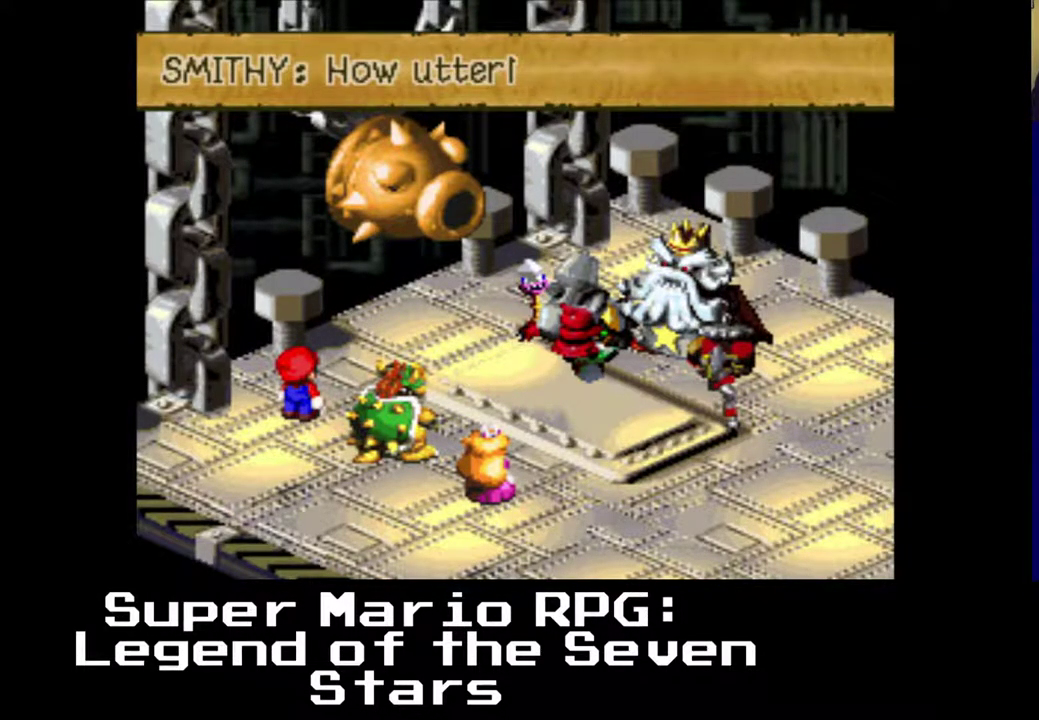
{"buttons": [], "events": [[267, "B", "down"], [417, "B", "up"]]}
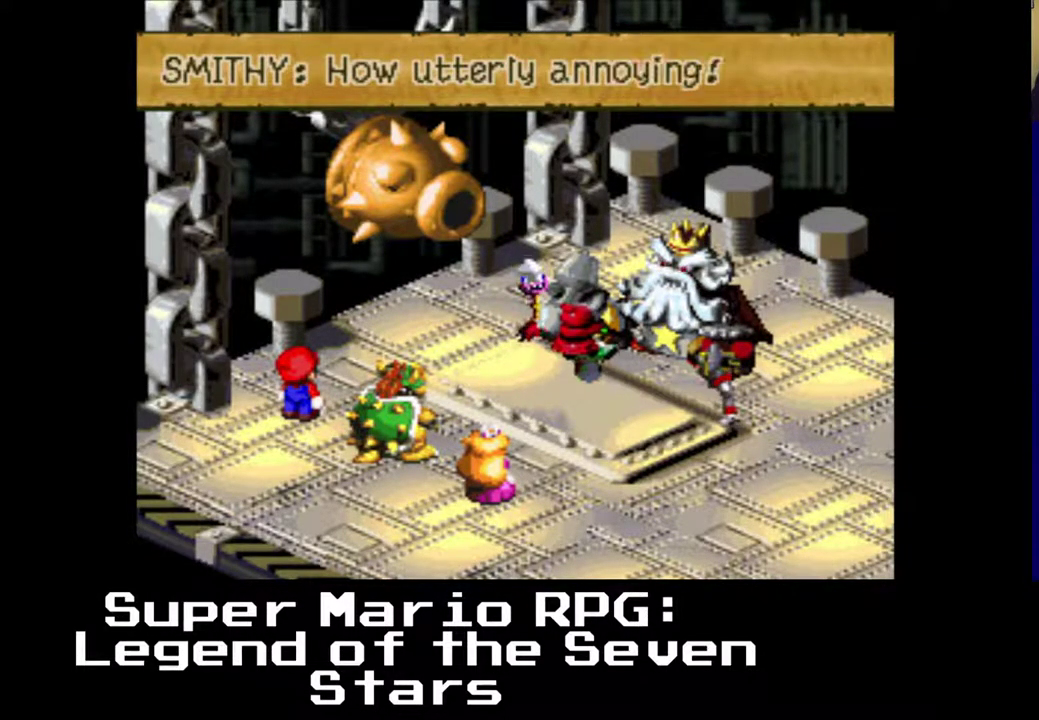
{"buttons": ["B"], "events": [[467, "B", "down"]]}
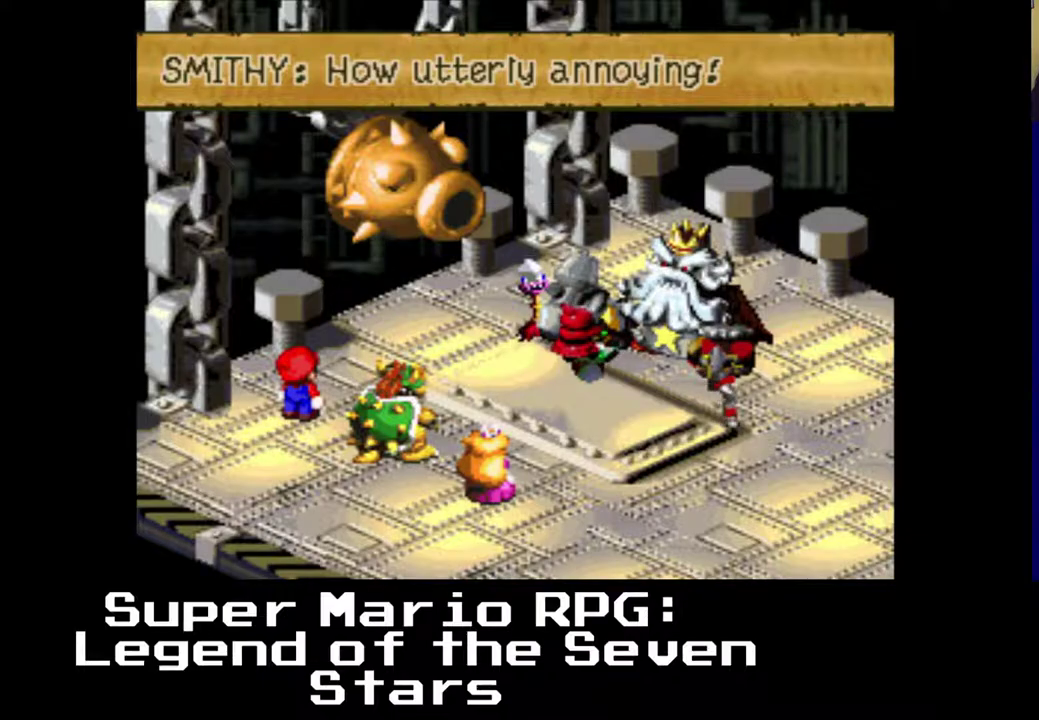
{"buttons": [], "events": [[167, "B", "up"]]}